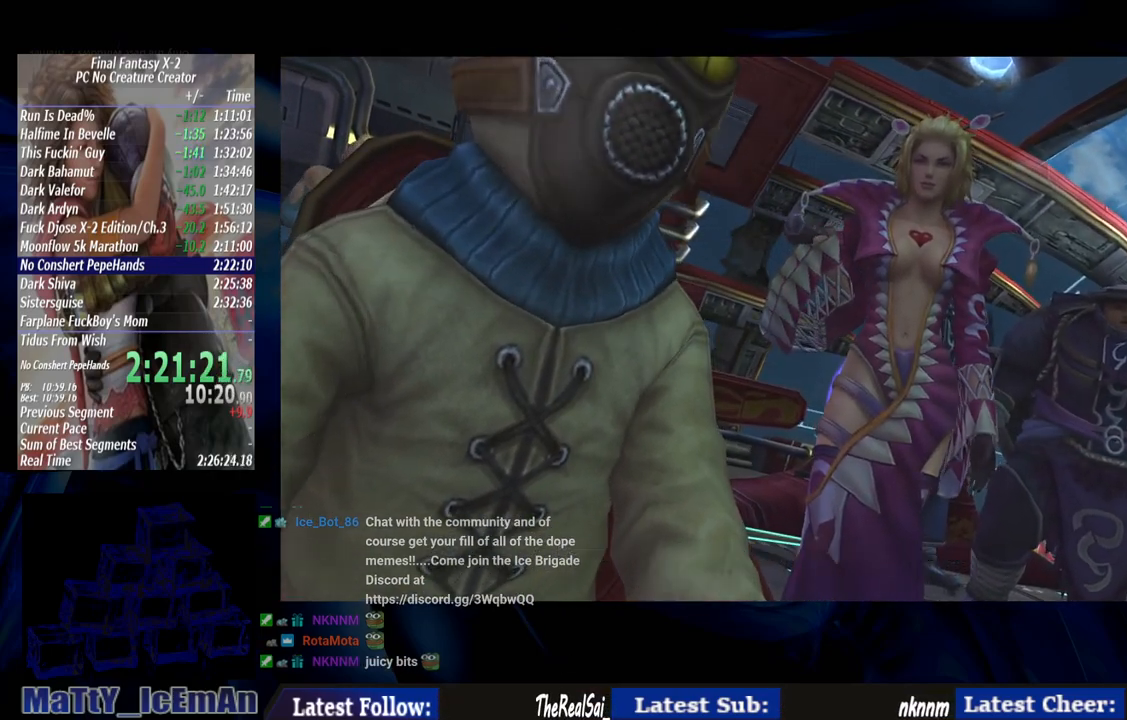
Gameplay with a controller (PlayStation layout); each line is a JSON object with the inputs held at the frame after it. "events" lists button and stick changes between this image and that frame as [ms after this image, input, new state], when the widget could be followed in between. Not read: L2 L3 R3.
{"buttons": [], "left_stick": "center", "right_stick": "center", "events": [[100, "CROSS", "down"], [100, "R1", "down"], [200, "CROSS", "up"], [217, "R1", "up"], [300, "CROSS", "down"], [317, "R1", "down"], [433, "CROSS", "up"], [433, "R1", "up"]]}
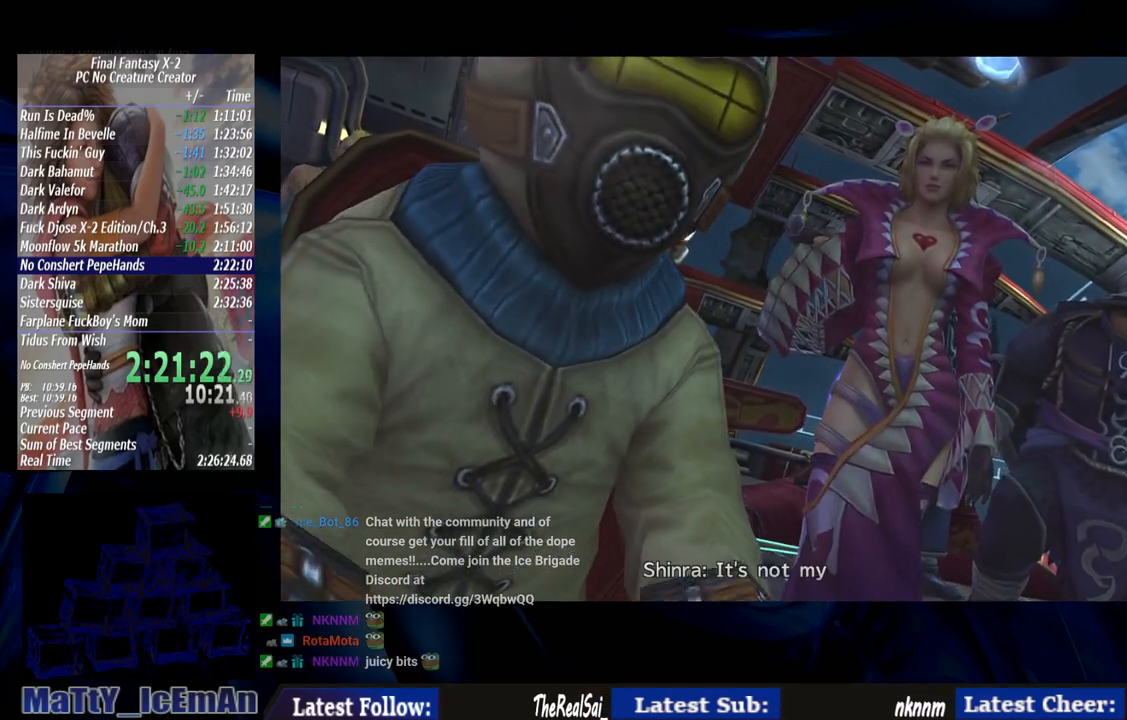
{"buttons": ["CROSS", "R1"], "left_stick": "center", "right_stick": "center", "events": [[33, "CROSS", "down"], [33, "R1", "down"], [133, "CROSS", "up"], [133, "R1", "up"], [217, "CROSS", "down"], [250, "R1", "down"], [317, "CROSS", "up"], [317, "R1", "up"], [433, "CROSS", "down"], [467, "R1", "down"]]}
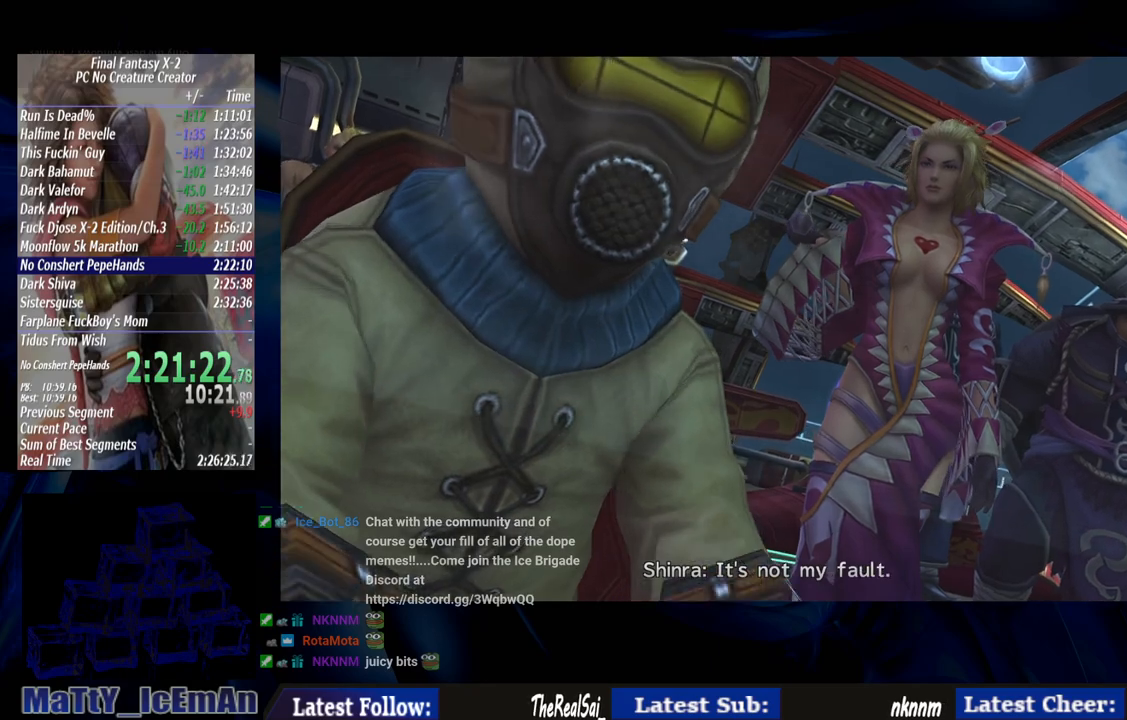
{"buttons": [], "left_stick": "center", "right_stick": "center", "events": [[67, "CROSS", "up"], [67, "R1", "up"], [167, "CROSS", "down"], [167, "R1", "down"], [267, "CROSS", "up"], [267, "R1", "up"], [367, "CROSS", "down"], [367, "R1", "down"], [467, "CROSS", "up"], [467, "R1", "up"]]}
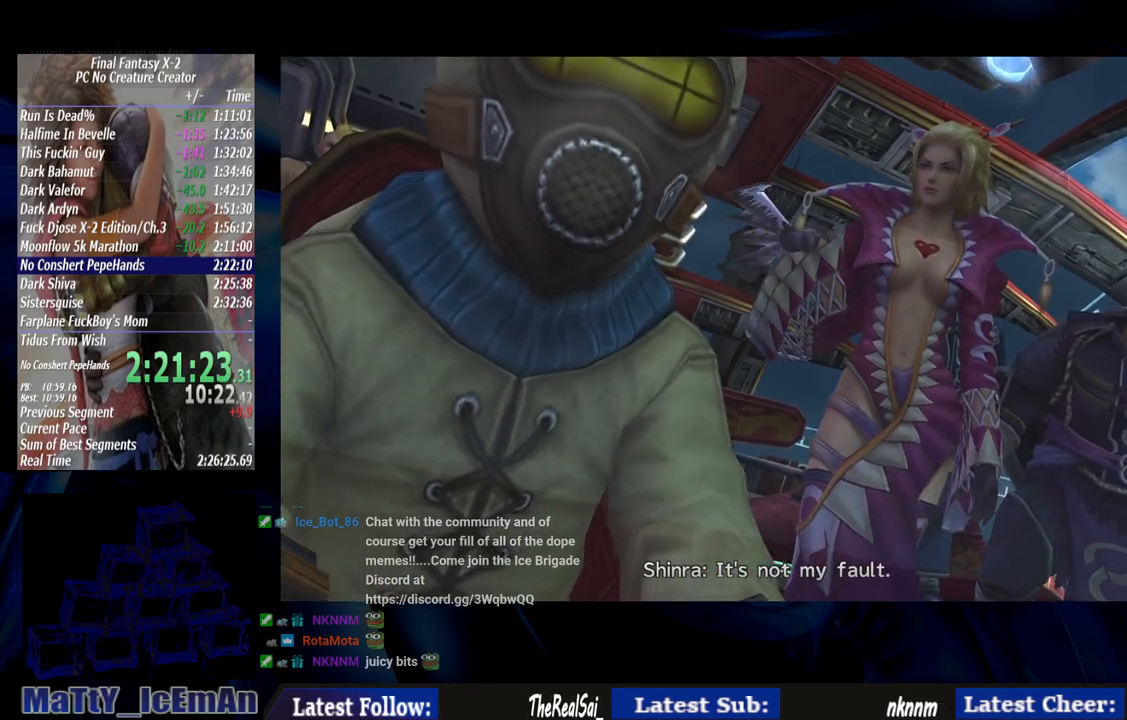
{"buttons": ["CROSS", "R1"], "left_stick": "center", "right_stick": "center"}
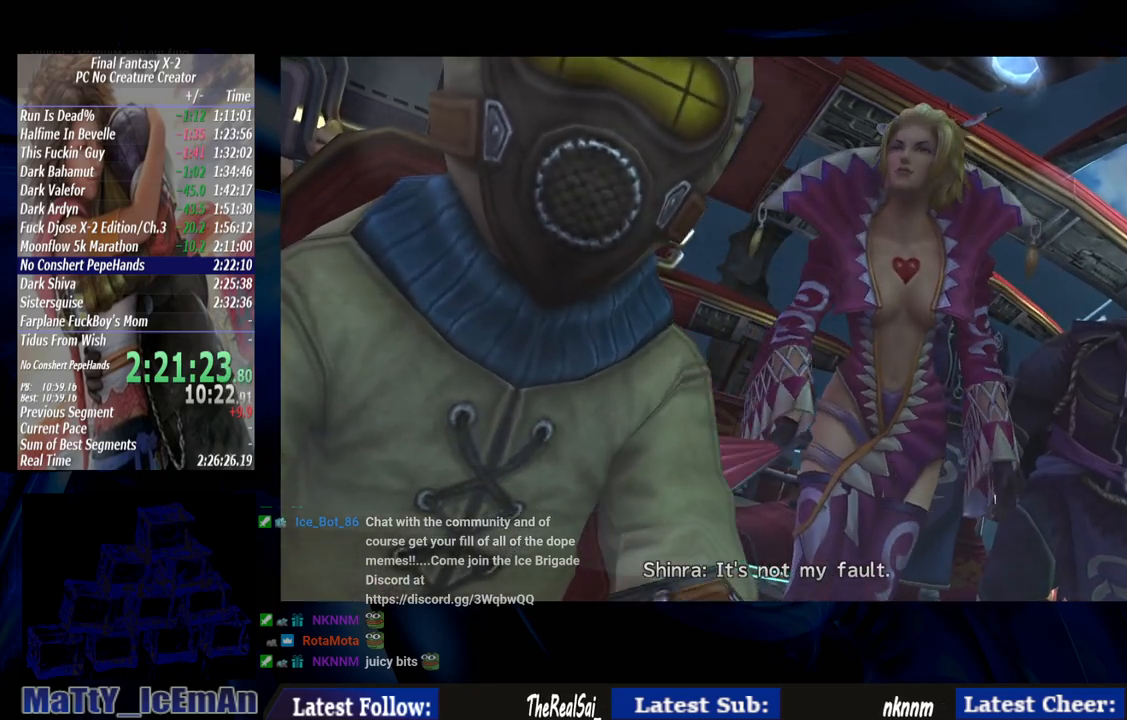
{"buttons": ["R1"], "left_stick": "center", "right_stick": "center", "events": [[67, "CROSS", "up"], [100, "R1", "up"], [200, "CROSS", "down"], [200, "R1", "down"], [300, "CROSS", "up"], [300, "R1", "up"], [400, "CROSS", "down"], [400, "R1", "down"], [483, "CROSS", "up"]]}
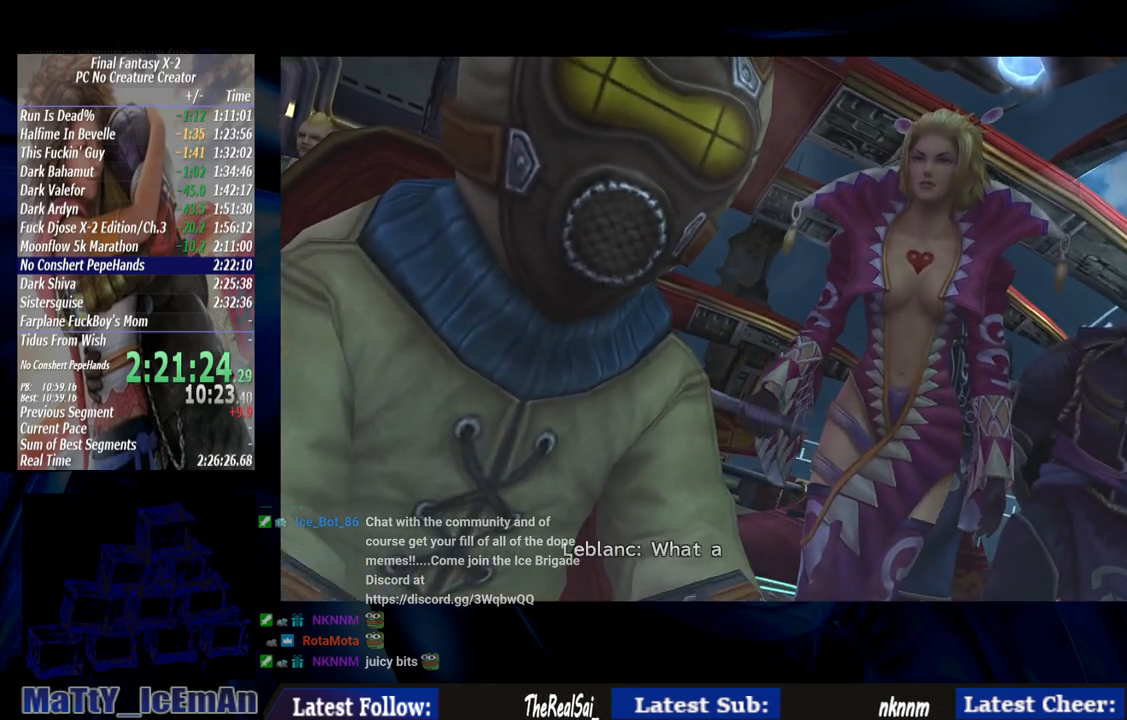
{"buttons": [], "left_stick": "center", "right_stick": "center", "events": [[33, "R1", "up"], [133, "CROSS", "down"], [133, "R1", "down"], [217, "CROSS", "up"], [217, "R1", "up"], [333, "CROSS", "down"], [367, "R1", "down"], [467, "CROSS", "up"], [467, "R1", "up"]]}
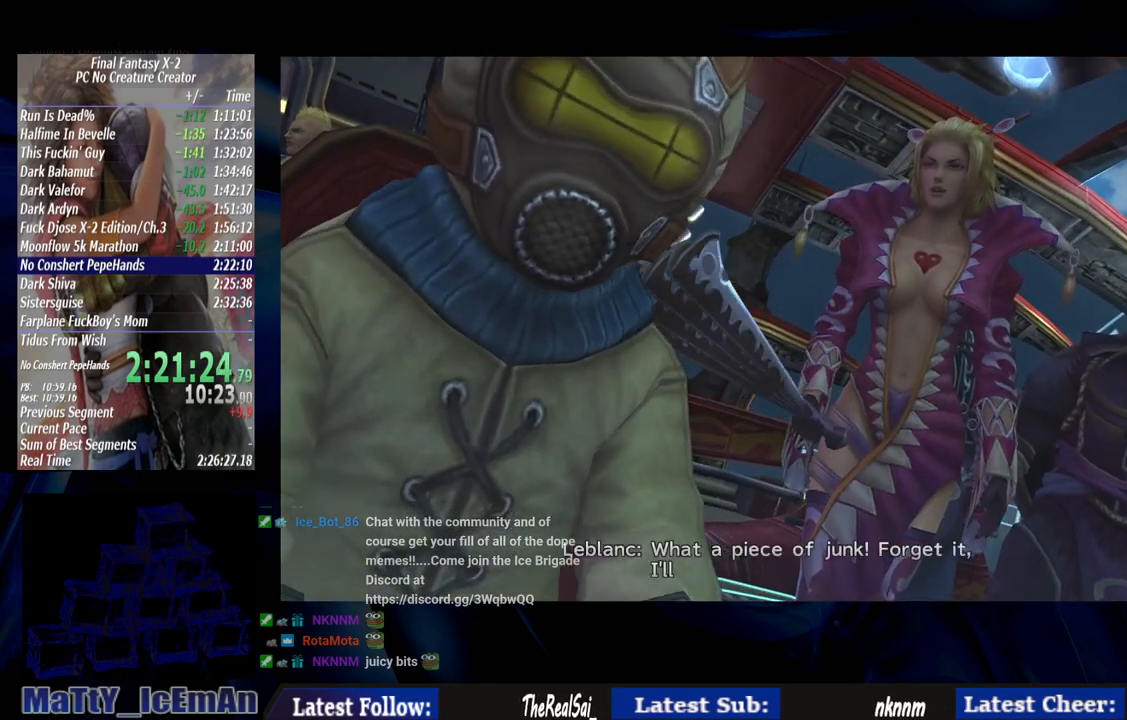
{"buttons": ["CROSS"], "left_stick": "center", "right_stick": "center", "events": [[67, "CROSS", "down"], [67, "R1", "down"], [200, "CROSS", "up"], [200, "R1", "up"], [267, "CROSS", "down"], [283, "R1", "down"], [383, "R1", "up"], [417, "CROSS", "up"], [500, "CROSS", "down"]]}
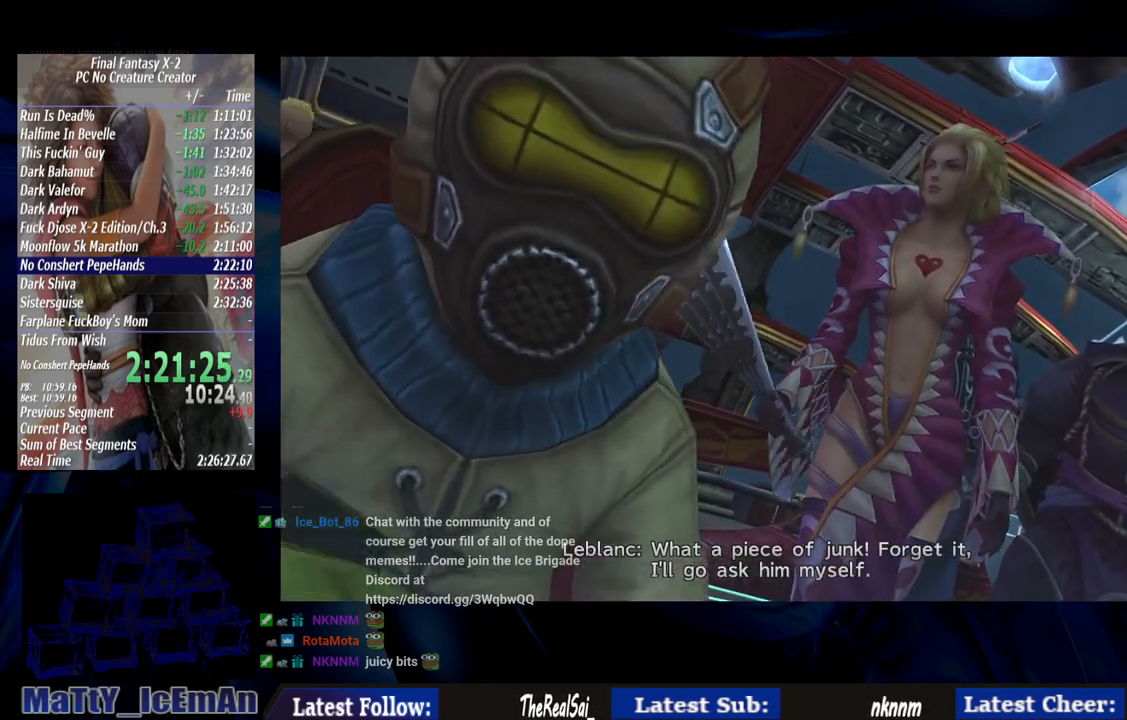
{"buttons": ["CROSS"], "left_stick": "center", "right_stick": "center", "events": [[33, "R1", "down"], [133, "CROSS", "up"], [133, "R1", "up"], [217, "CROSS", "down"], [267, "R1", "down"], [317, "R1", "up"], [367, "CROSS", "up"], [433, "CROSS", "down"]]}
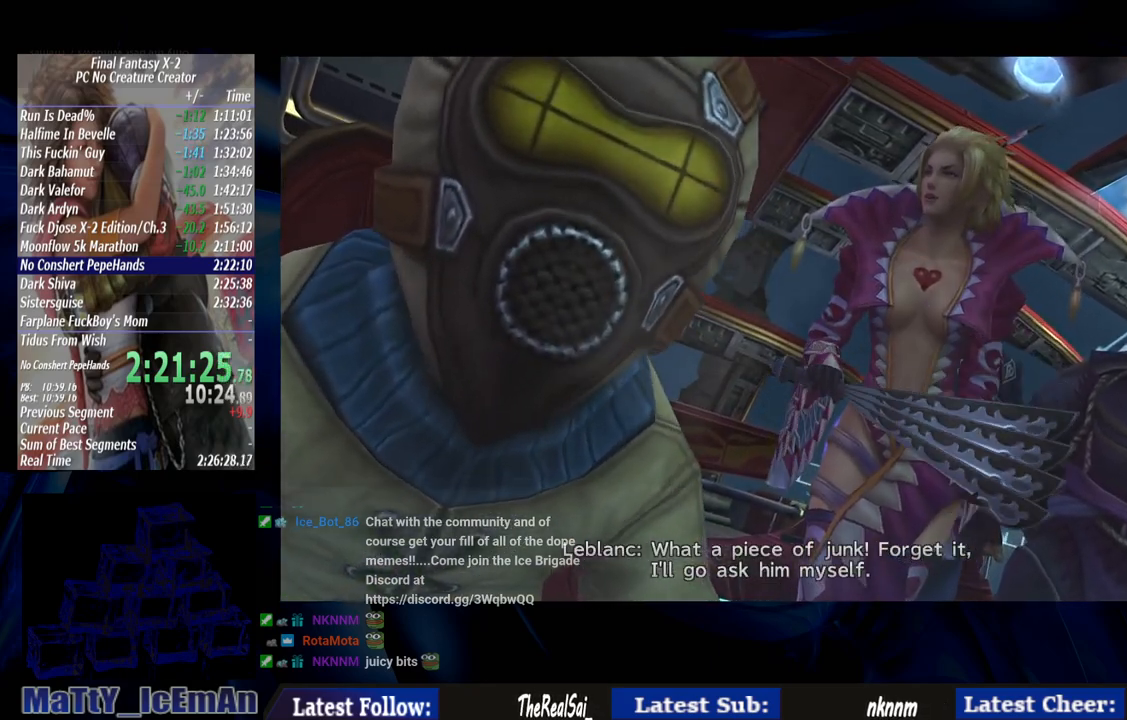
{"buttons": [], "left_stick": "center", "right_stick": "center", "events": [[67, "CROSS", "up"], [150, "CROSS", "down"], [150, "R1", "down"], [267, "R1", "up"], [300, "CROSS", "up"], [350, "CROSS", "down"], [350, "R1", "down"], [467, "R1", "up"], [500, "CROSS", "up"]]}
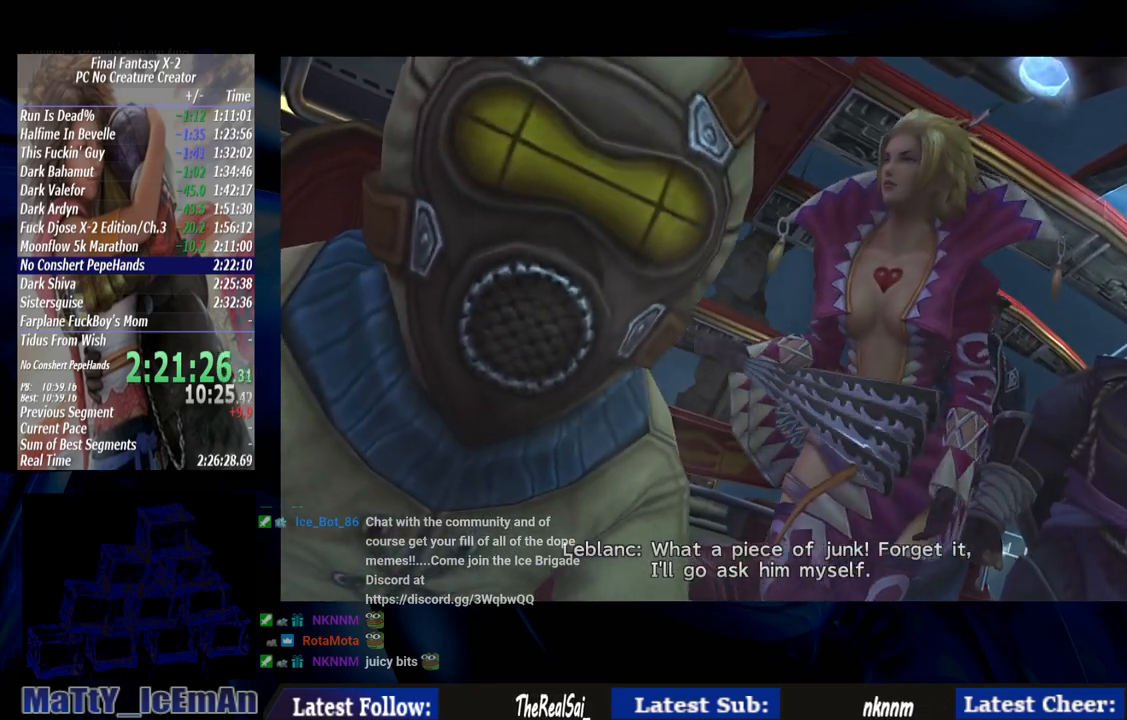
{"buttons": [], "left_stick": "center", "right_stick": "center", "events": [[67, "CROSS", "down"], [100, "R1", "down"], [200, "R1", "up"], [217, "CROSS", "up"], [300, "CROSS", "down"], [317, "R1", "down"], [417, "CROSS", "up"], [417, "R1", "up"]]}
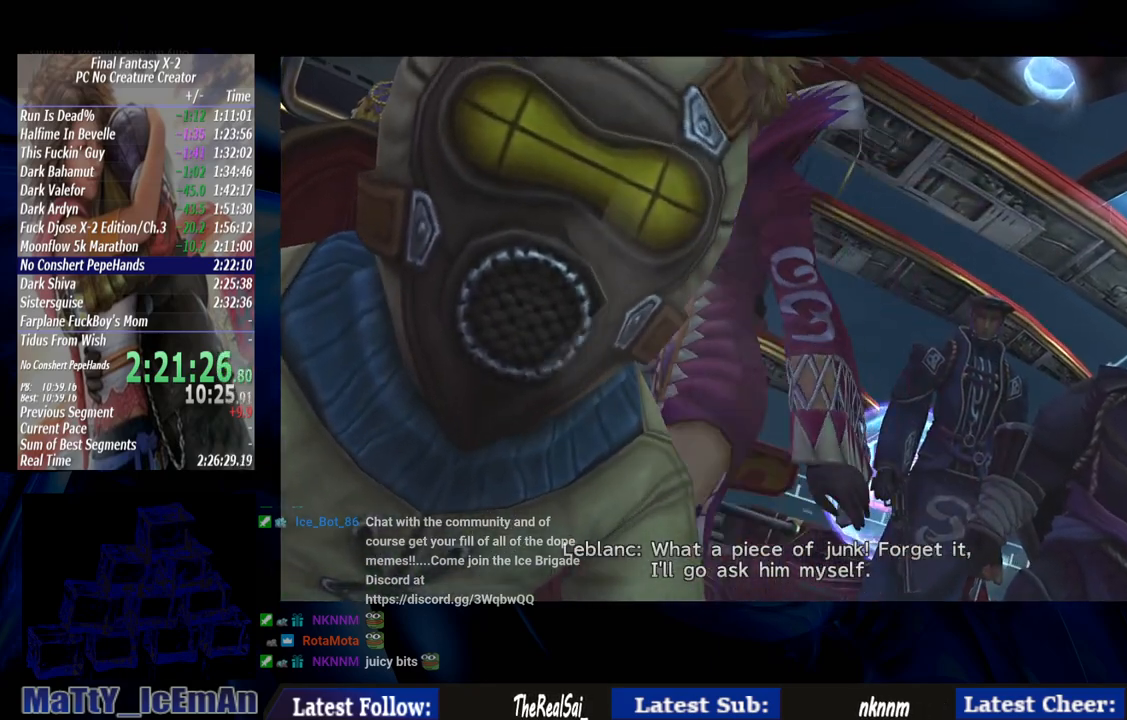
{"buttons": ["CROSS", "R1"], "left_stick": "center", "right_stick": "center", "events": [[33, "CROSS", "down"], [33, "R1", "down"], [133, "CROSS", "up"], [133, "R1", "up"], [217, "CROSS", "down"], [217, "R1", "down"], [350, "CROSS", "up"], [350, "R1", "up"], [450, "CROSS", "down"], [450, "R1", "down"]]}
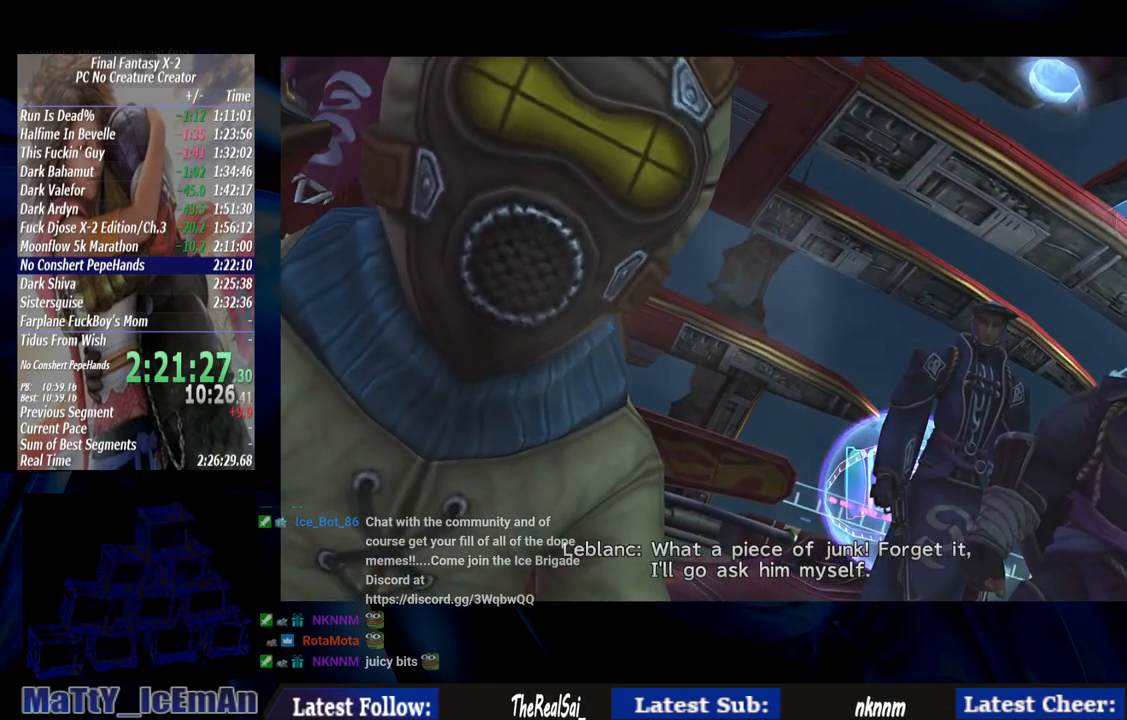
{"buttons": [], "left_stick": "center", "right_stick": "center", "events": [[50, "CROSS", "up"], [83, "R1", "up"], [133, "CROSS", "down"], [150, "R1", "down"], [250, "CROSS", "up"], [250, "R1", "up"], [350, "CROSS", "down"], [350, "R1", "down"], [450, "CROSS", "up"], [483, "R1", "up"]]}
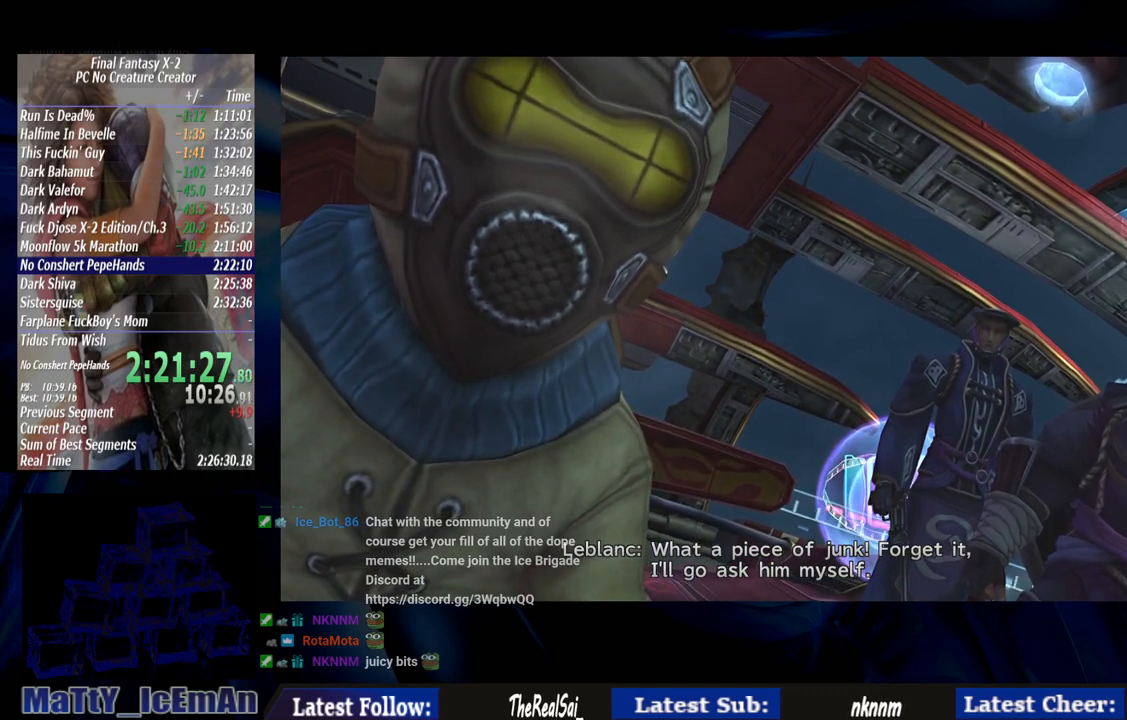
{"buttons": ["CROSS"], "left_stick": "center", "right_stick": "center", "events": [[67, "CROSS", "down"], [117, "R1", "down"], [183, "CROSS", "up"], [183, "R1", "up"], [300, "CROSS", "down"], [333, "R1", "down"], [400, "R1", "up"], [417, "CROSS", "up"], [483, "CROSS", "down"]]}
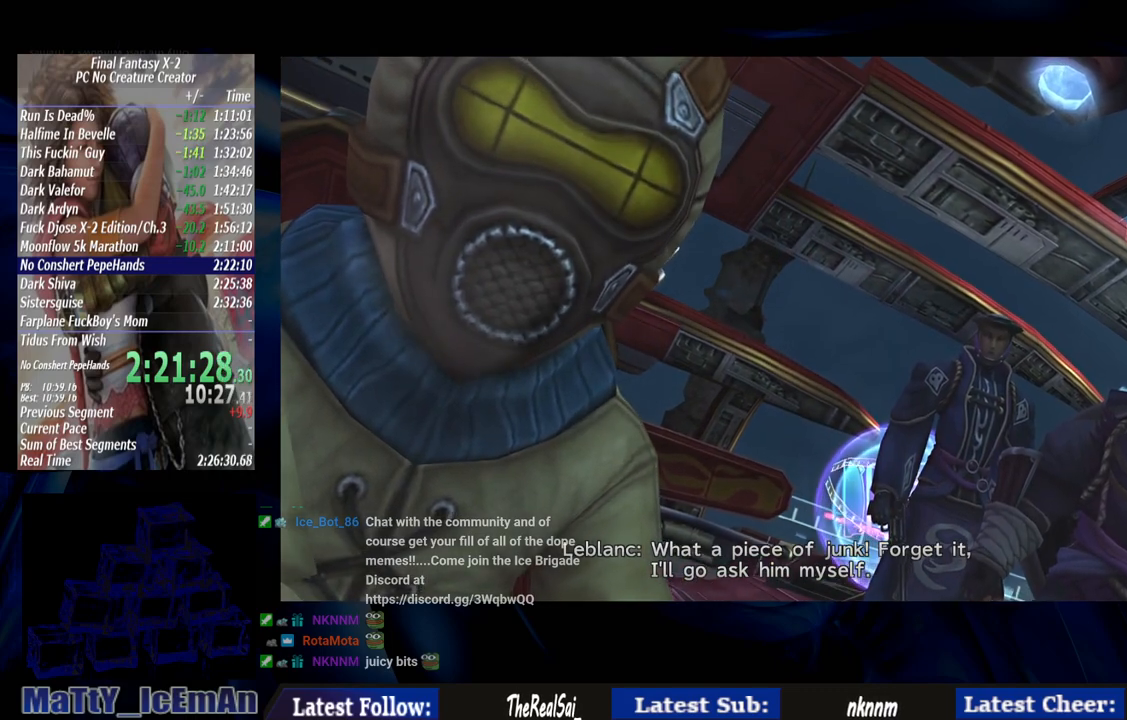
{"buttons": ["CROSS", "R1"], "left_stick": "center", "right_stick": "center", "events": [[33, "R1", "down"], [117, "CROSS", "up"], [117, "R1", "up"], [233, "CROSS", "down"], [233, "R1", "down"], [317, "CROSS", "up"], [317, "R1", "up"], [417, "CROSS", "down"], [417, "R1", "down"]]}
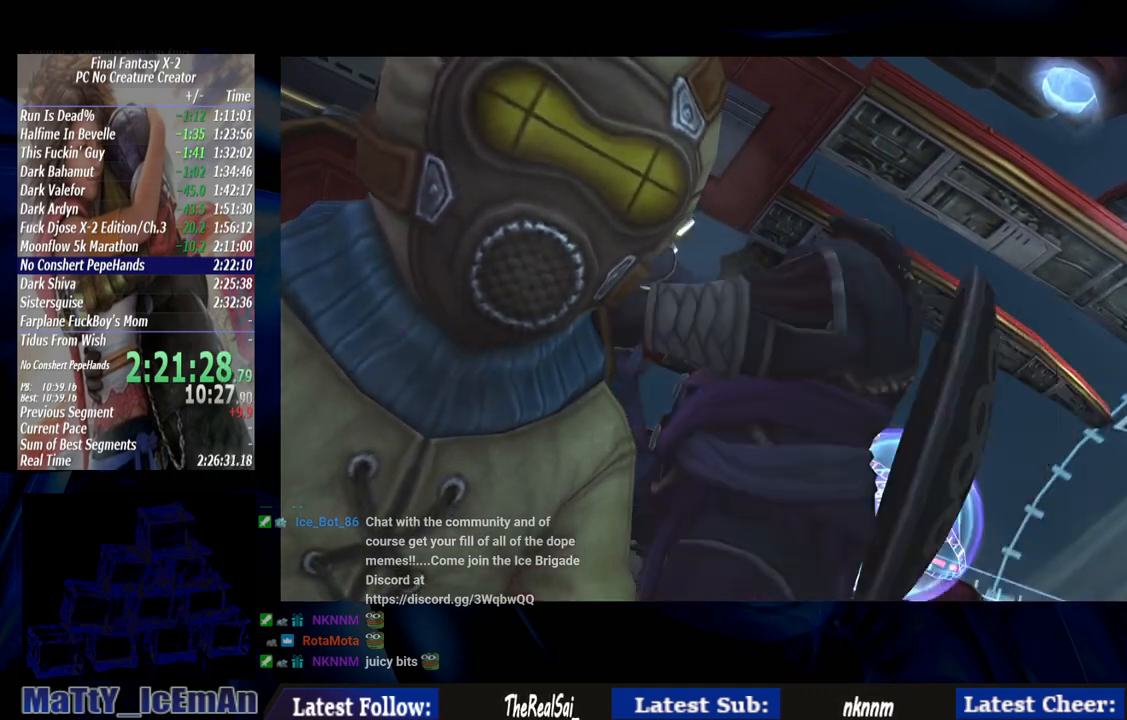
{"buttons": [], "left_stick": "center", "right_stick": "center", "events": [[33, "R1", "up"], [67, "CROSS", "up"], [133, "CROSS", "down"], [167, "R1", "down"], [267, "CROSS", "up"], [267, "R1", "up"], [350, "CROSS", "down"], [383, "R1", "down"], [467, "CROSS", "up"], [467, "R1", "up"]]}
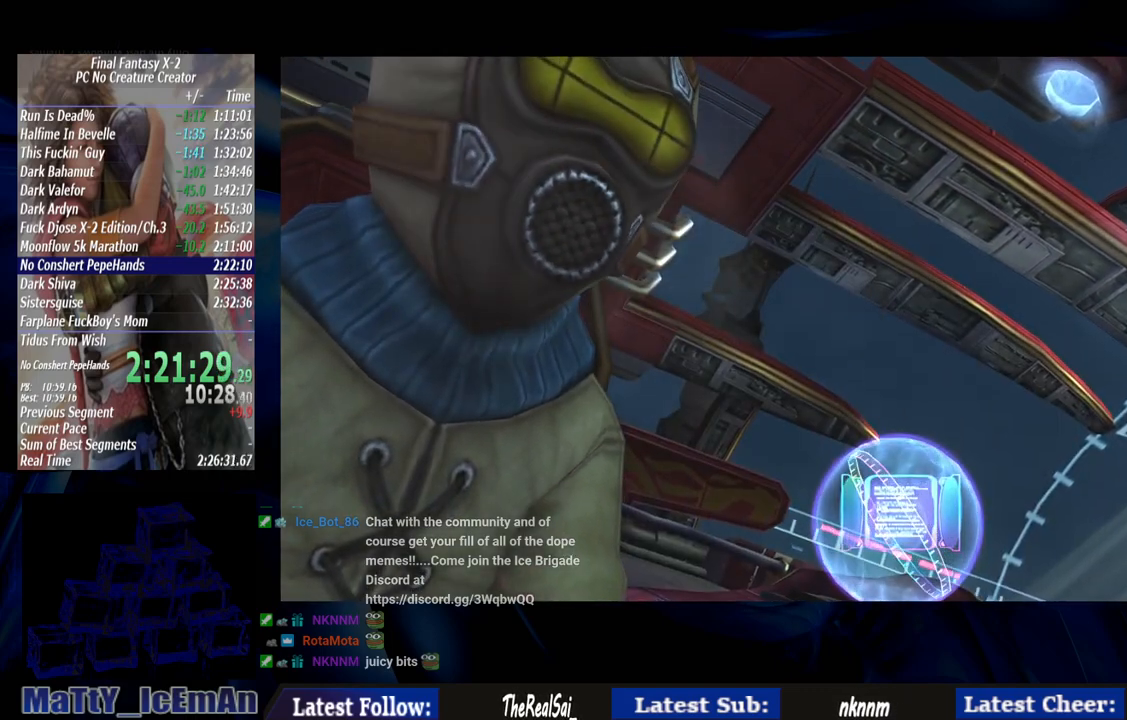
{"buttons": ["CROSS"], "left_stick": "center", "right_stick": "center", "events": [[17, "CROSS", "down"], [50, "R1", "down"], [200, "CROSS", "up"], [200, "R1", "up"], [267, "CROSS", "down"], [267, "R1", "down"], [400, "CROSS", "up"], [400, "R1", "up"], [500, "CROSS", "down"]]}
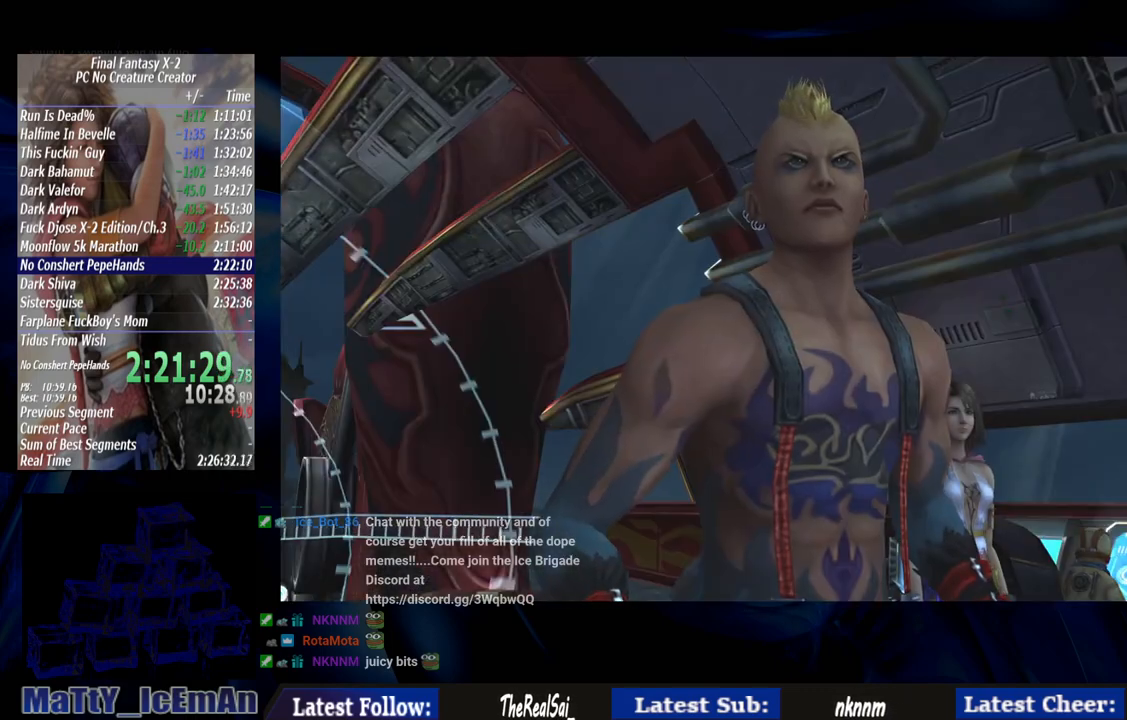
{"buttons": ["CROSS", "R1"], "left_stick": "center", "right_stick": "center", "events": [[17, "R1", "down"], [100, "CROSS", "up"], [100, "R1", "up"], [200, "CROSS", "down"], [233, "R1", "down"], [283, "R1", "up"], [333, "CROSS", "up"], [400, "CROSS", "down"], [433, "R1", "down"]]}
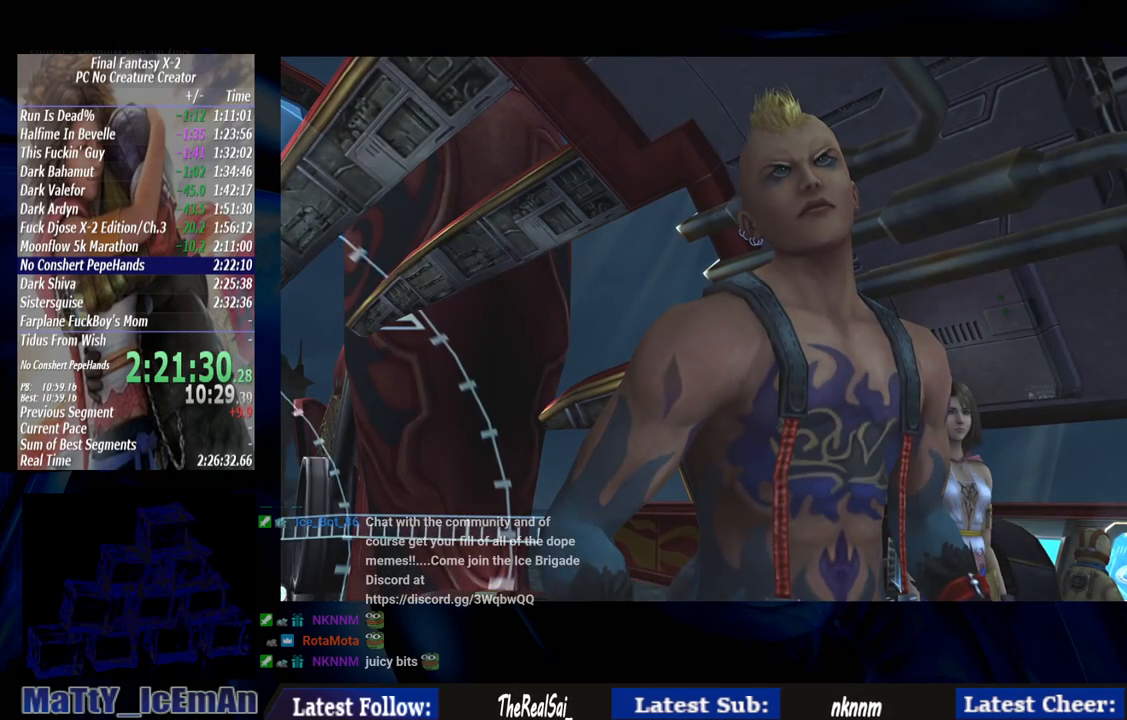
{"buttons": [], "left_stick": "center", "right_stick": "center", "events": [[33, "CROSS", "up"], [33, "R1", "up"], [133, "CROSS", "down"], [133, "R1", "down"], [233, "R1", "up"], [267, "CROSS", "up"], [333, "CROSS", "down"], [367, "R1", "down"], [467, "CROSS", "up"], [467, "R1", "up"]]}
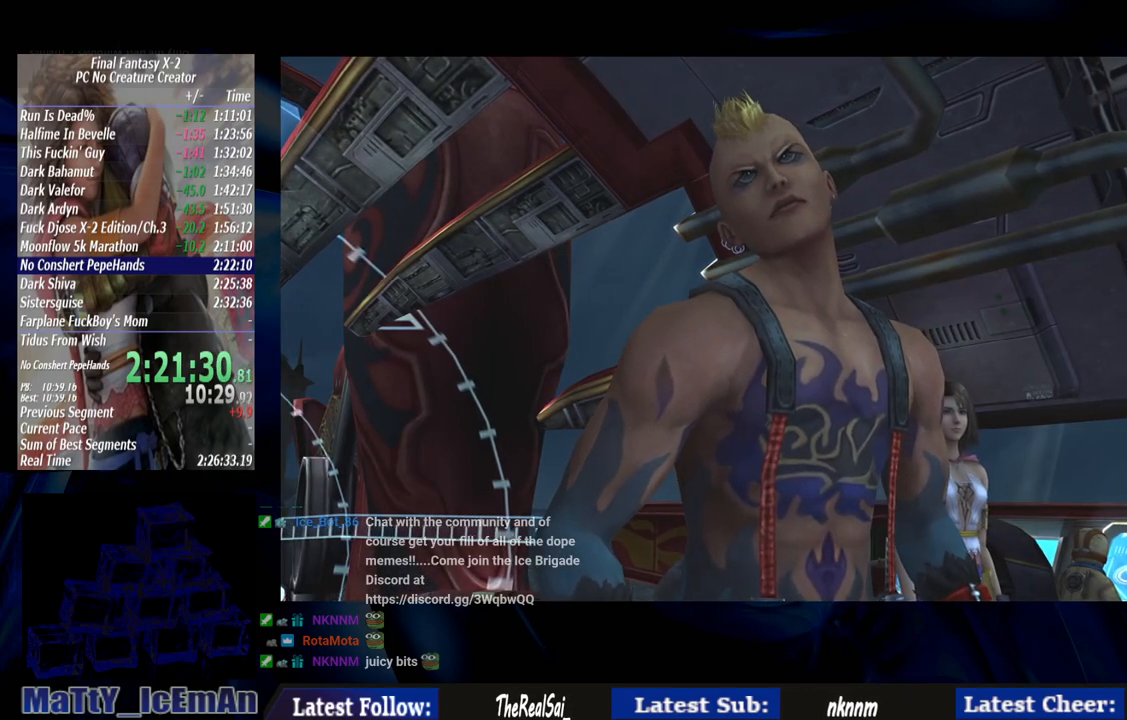
{"buttons": ["CROSS", "R1"], "left_stick": "center", "right_stick": "center", "events": [[67, "CROSS", "down"], [67, "R1", "down"], [200, "CROSS", "up"], [200, "R1", "up"], [267, "CROSS", "down"], [300, "R1", "down"], [400, "CROSS", "up"], [400, "R1", "up"], [500, "CROSS", "down"], [500, "R1", "down"]]}
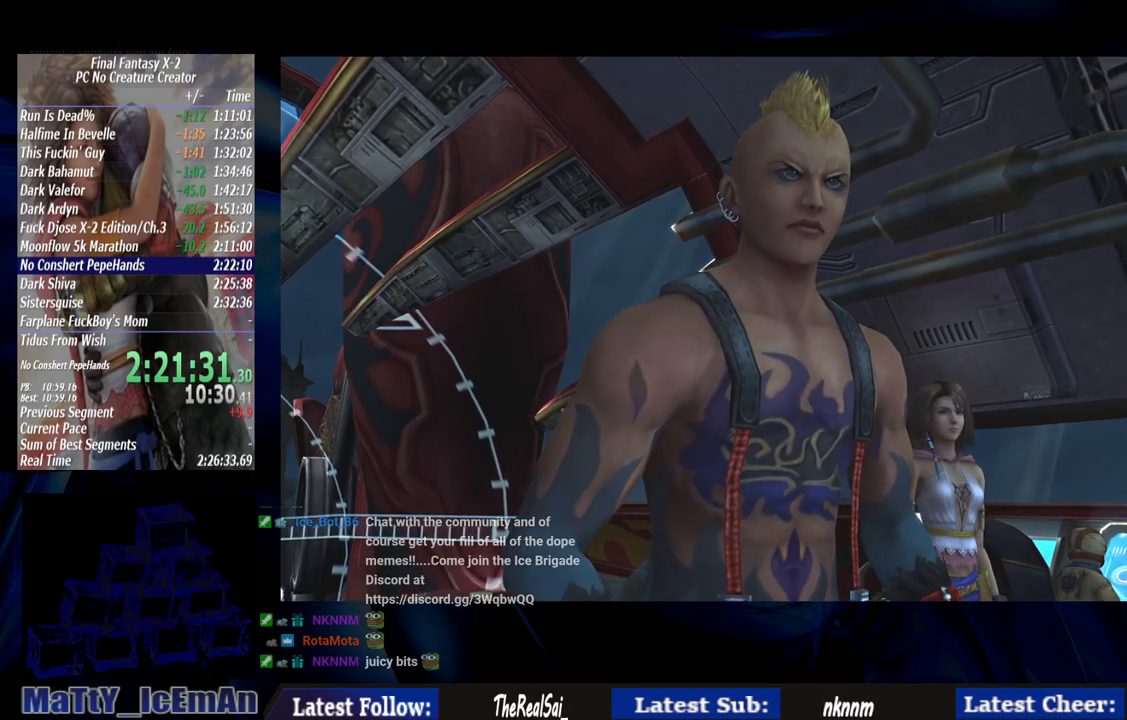
{"buttons": ["CROSS", "R1"], "left_stick": "center", "right_stick": "center", "events": [[133, "CROSS", "up"], [133, "R1", "up"], [200, "CROSS", "down"], [233, "R1", "down"], [333, "CROSS", "up"], [333, "R1", "up"], [433, "CROSS", "down"], [450, "R1", "down"]]}
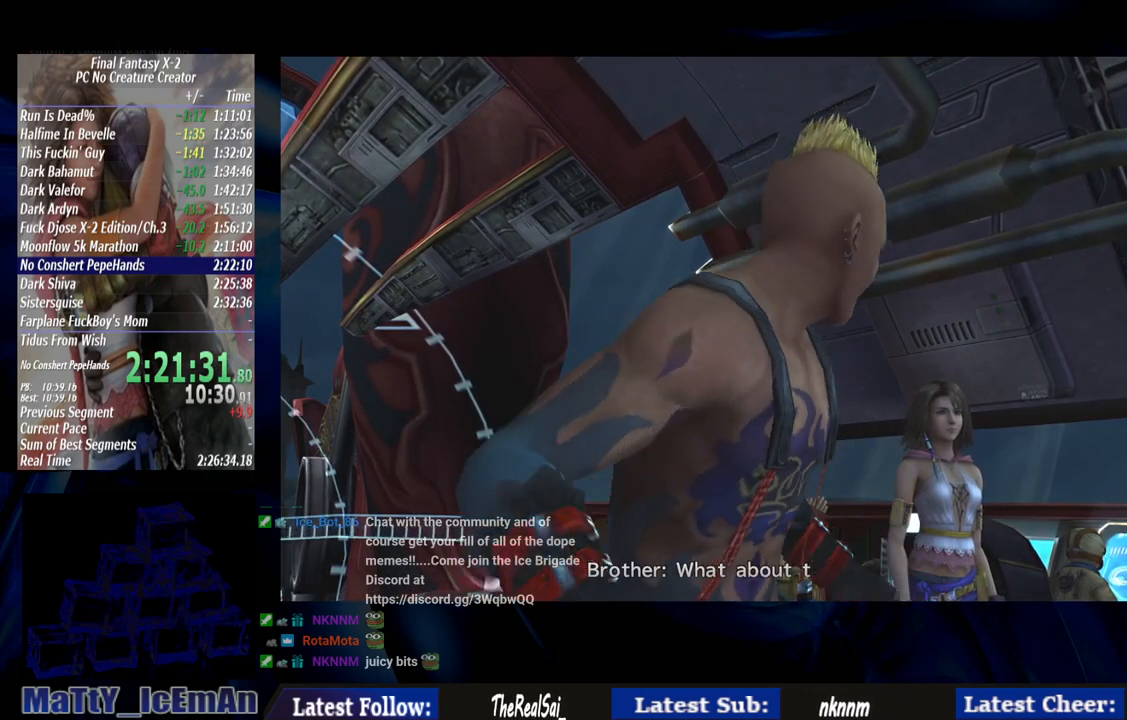
{"buttons": [], "left_stick": "center", "right_stick": "center", "events": [[33, "CROSS", "up"], [33, "R1", "up"], [100, "CROSS", "down"], [133, "R1", "down"], [233, "CROSS", "up"], [233, "R1", "up"], [333, "CROSS", "down"], [367, "R1", "down"], [467, "CROSS", "up"], [467, "R1", "up"]]}
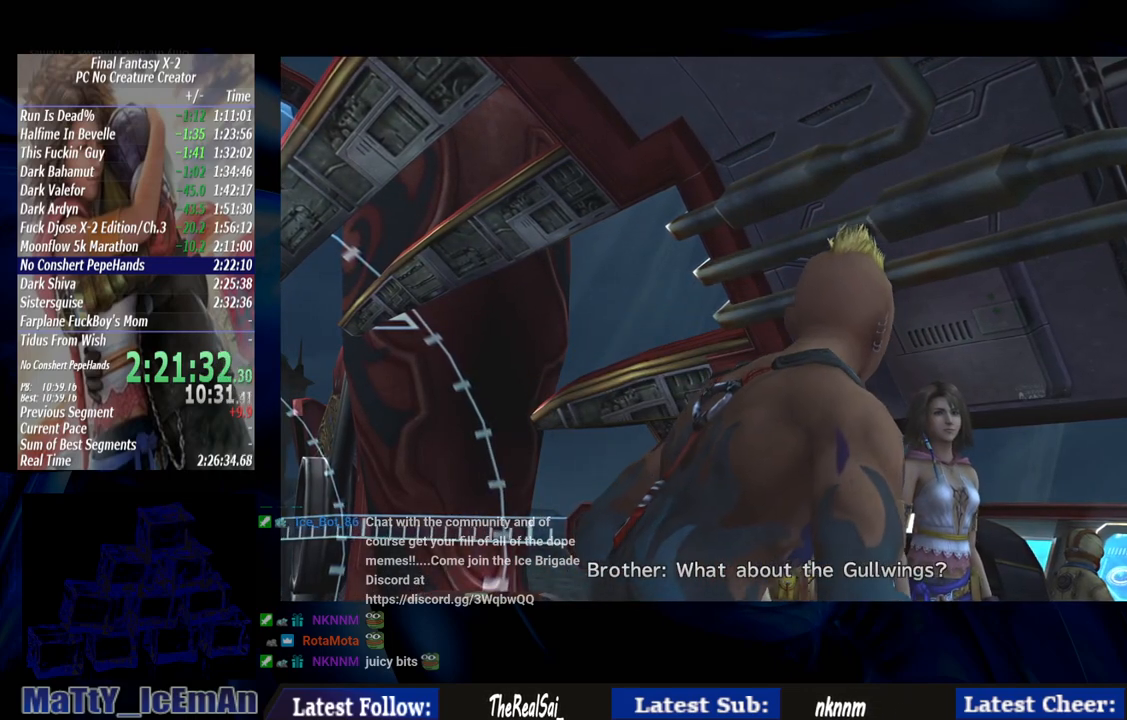
{"buttons": ["CROSS"], "left_stick": "center", "right_stick": "center", "events": [[33, "CROSS", "down"], [67, "R1", "down"], [167, "R1", "up"], [200, "CROSS", "up"], [267, "CROSS", "down"], [283, "R1", "down"], [400, "CROSS", "up"], [400, "R1", "up"], [500, "CROSS", "down"]]}
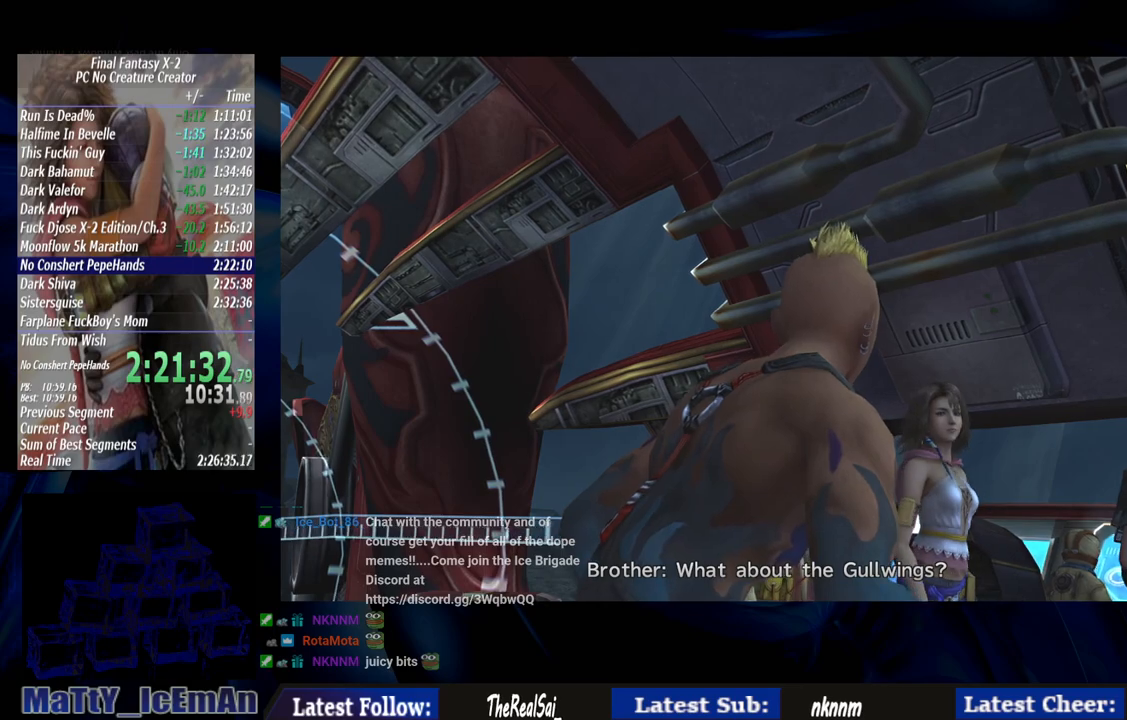
{"buttons": ["CROSS", "R1"], "left_stick": "center", "right_stick": "center", "events": [[17, "R1", "down"], [100, "R1", "up"], [133, "CROSS", "up"], [200, "CROSS", "down"], [217, "R1", "down"], [333, "CROSS", "up"], [333, "R1", "up"], [433, "CROSS", "down"], [450, "R1", "down"]]}
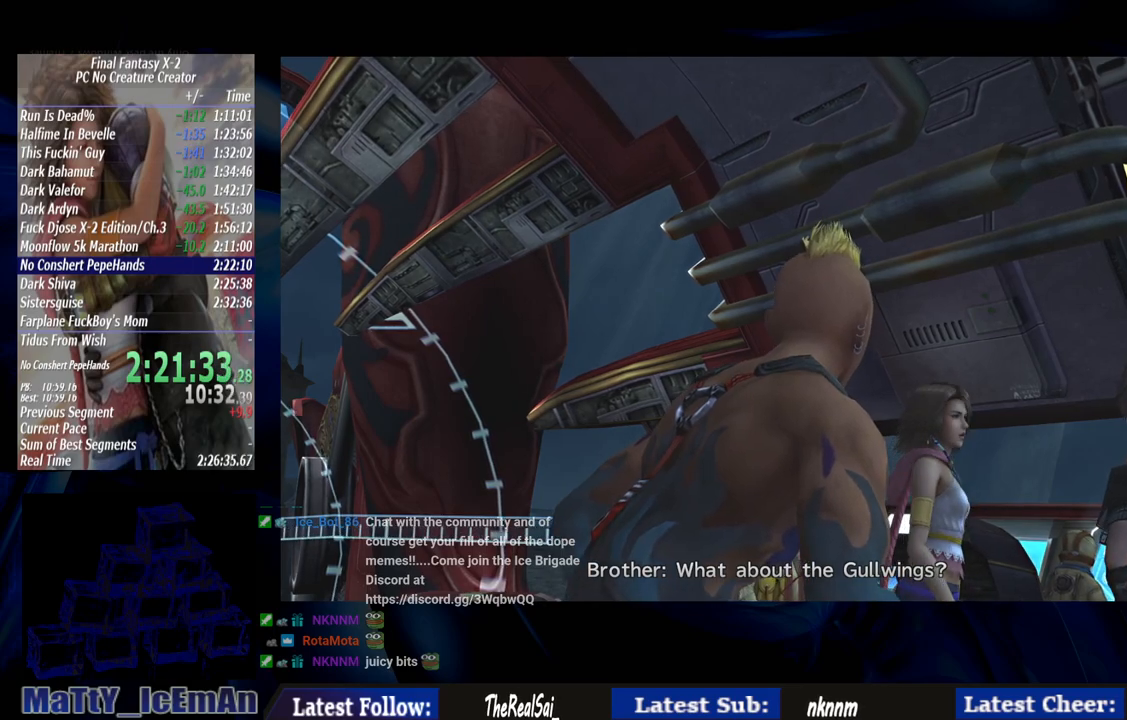
{"buttons": [], "left_stick": "center", "right_stick": "center", "events": [[67, "CROSS", "up"], [67, "R1", "up"], [167, "CROSS", "down"], [167, "R1", "down"], [267, "CROSS", "up"], [267, "R1", "up"], [367, "CROSS", "down"], [383, "R1", "down"], [500, "CROSS", "up"], [500, "R1", "up"]]}
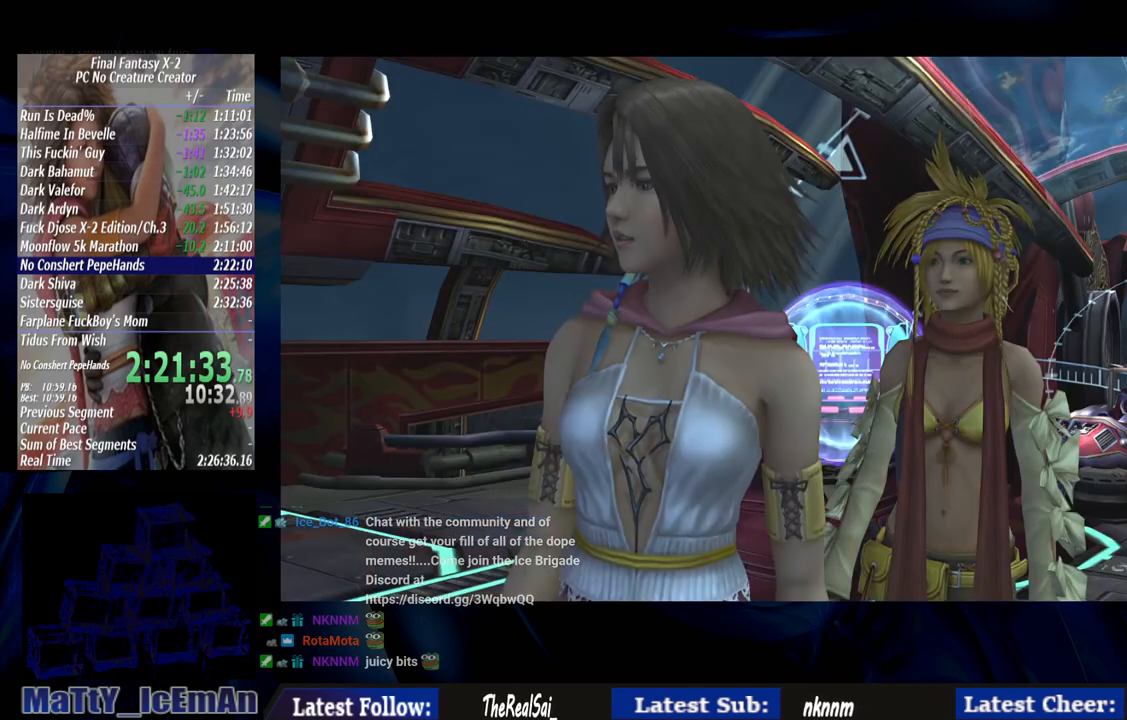
{"buttons": ["CROSS"], "left_stick": "center", "right_stick": "center", "events": [[67, "CROSS", "down"], [83, "R1", "down"], [200, "CROSS", "up"], [200, "R1", "up"], [300, "CROSS", "down"], [333, "R1", "down"], [400, "CROSS", "up"], [400, "R1", "up"], [500, "CROSS", "down"]]}
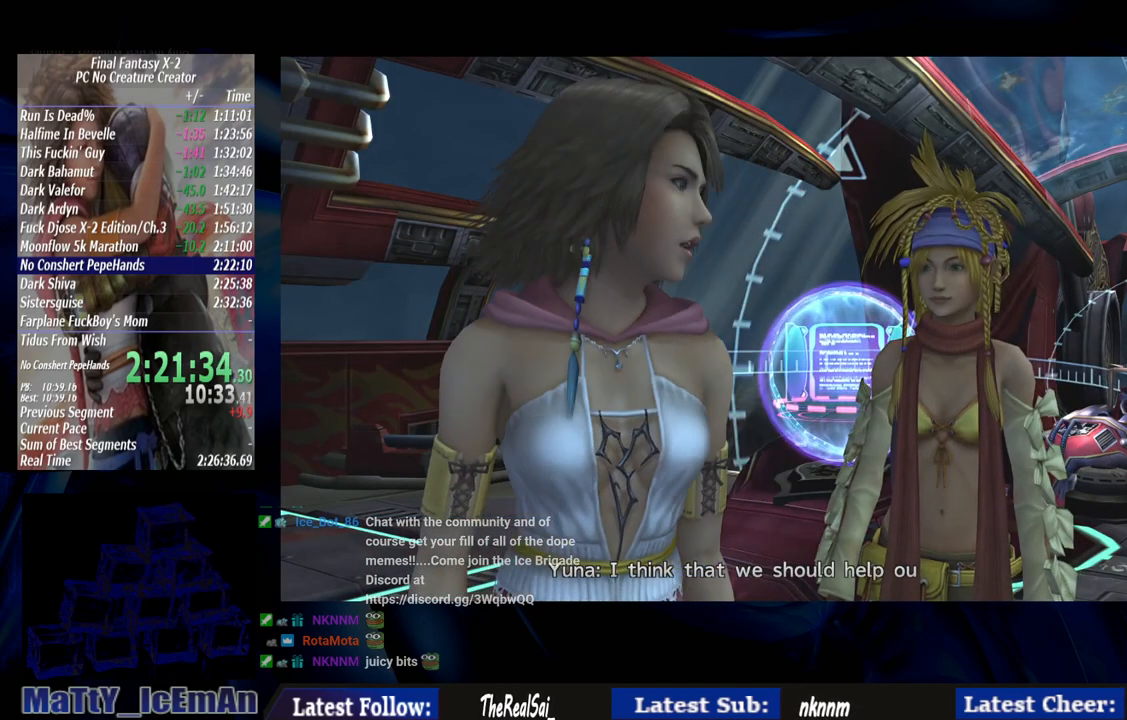
{"buttons": ["CROSS", "R1"], "left_stick": "center", "right_stick": "center", "events": [[33, "R1", "down"], [83, "R1", "up"], [133, "CROSS", "up"], [233, "CROSS", "down"], [233, "R1", "down"], [333, "CROSS", "up"], [333, "R1", "up"], [400, "CROSS", "down"], [433, "R1", "down"]]}
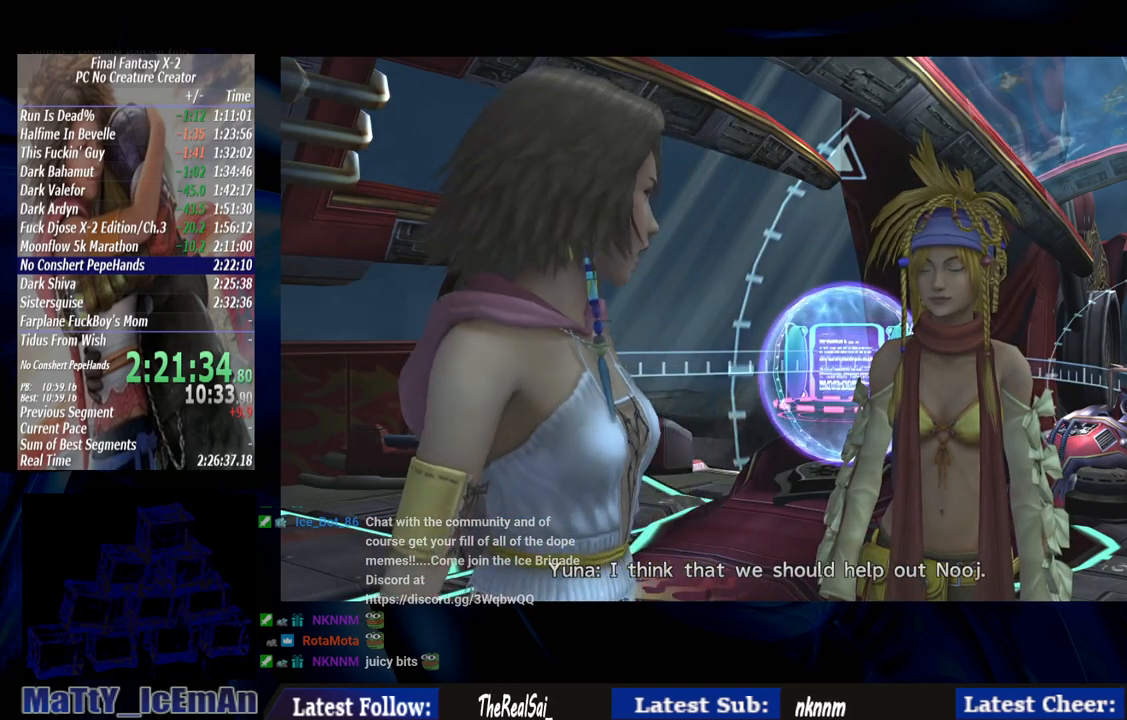
{"buttons": [], "left_stick": "center", "right_stick": "center", "events": [[33, "R1", "up"], [117, "R1", "down"], [233, "CROSS", "up"], [233, "R1", "up"], [283, "CROSS", "down"], [317, "R1", "down"], [433, "CROSS", "up"], [433, "R1", "up"]]}
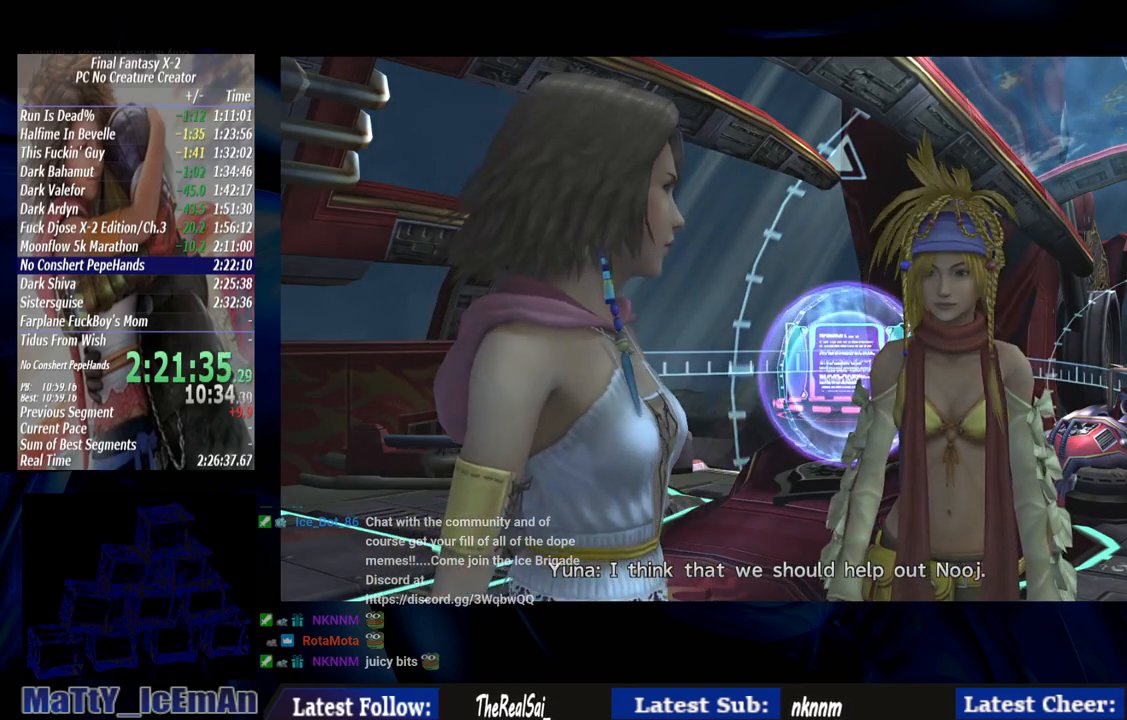
{"buttons": [], "left_stick": "center", "right_stick": "center", "events": [[33, "CROSS", "down"], [33, "R1", "down"], [117, "CROSS", "up"], [117, "R1", "up"]]}